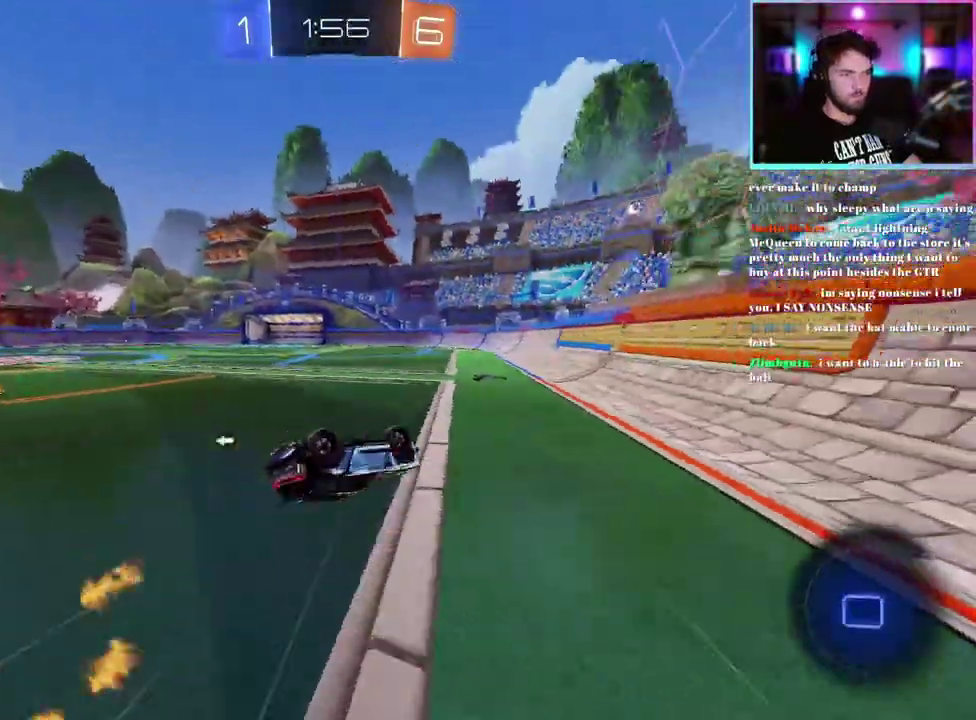
Gameplay with a controller (PlayStation layout); each line is a JSON object with the inputs held at the frame after it. "events" lists button and stick changes between this image and that frame as [ms after this image, input, new state], when the widget could be followed in between. This document gives stick clicks only as held states, not as events. Not read: right_stick.
{"buttons": ["R2"], "left_stick": "center", "events": [[133, "R1", "up"], [217, "L1", "up"], [267, "left_stick", "center"]]}
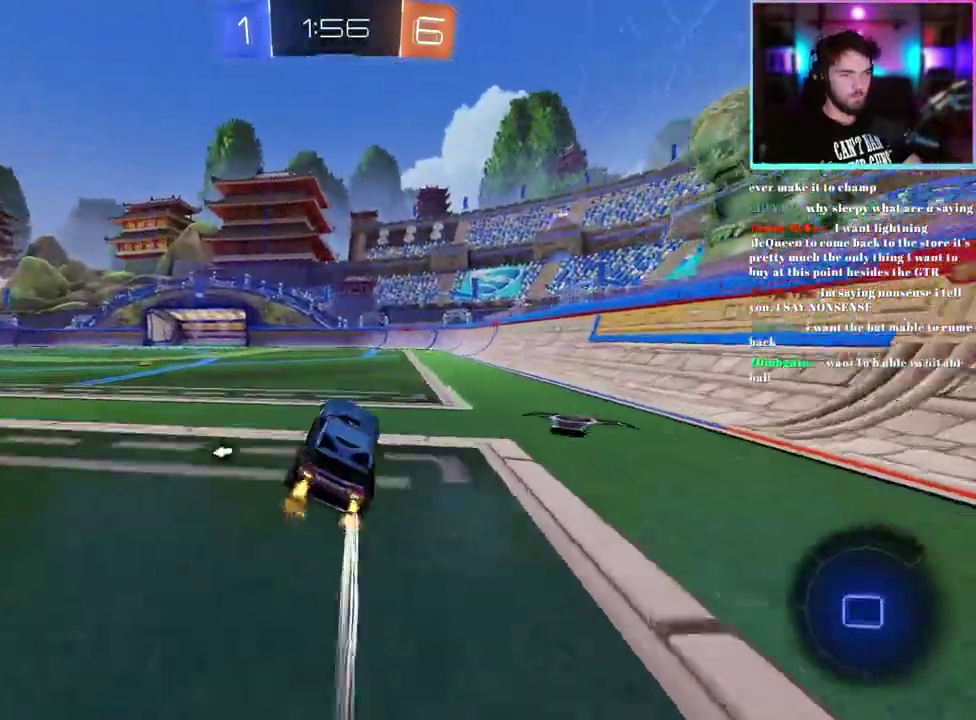
{"buttons": ["R2"], "left_stick": "center", "events": [[200, "left_stick", "left"], [450, "left_stick", "center"]]}
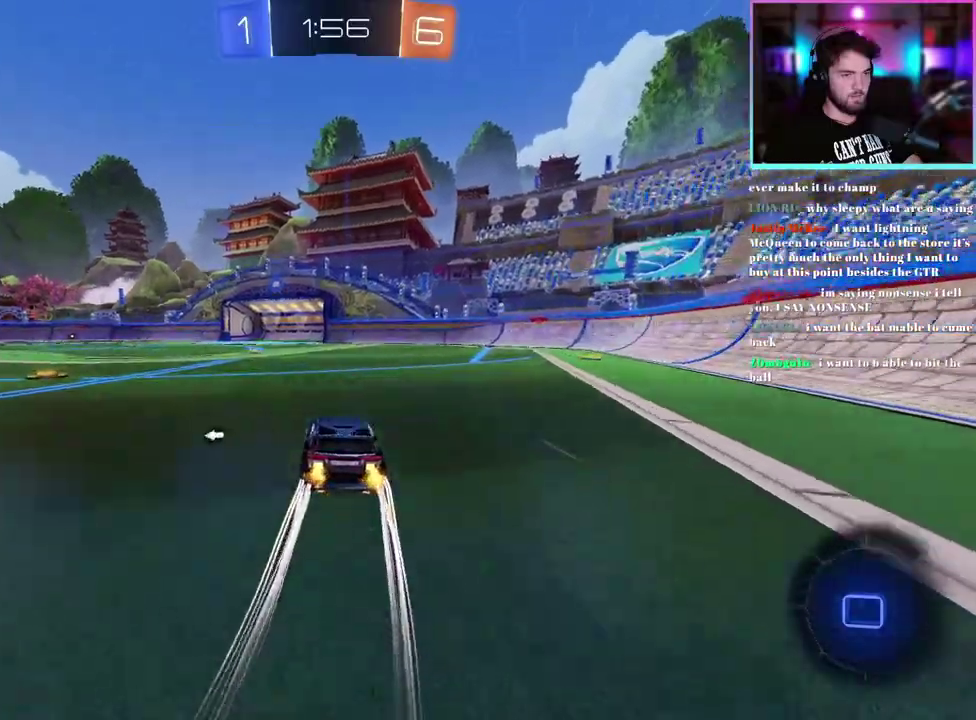
{"buttons": ["R2"], "left_stick": "center", "events": []}
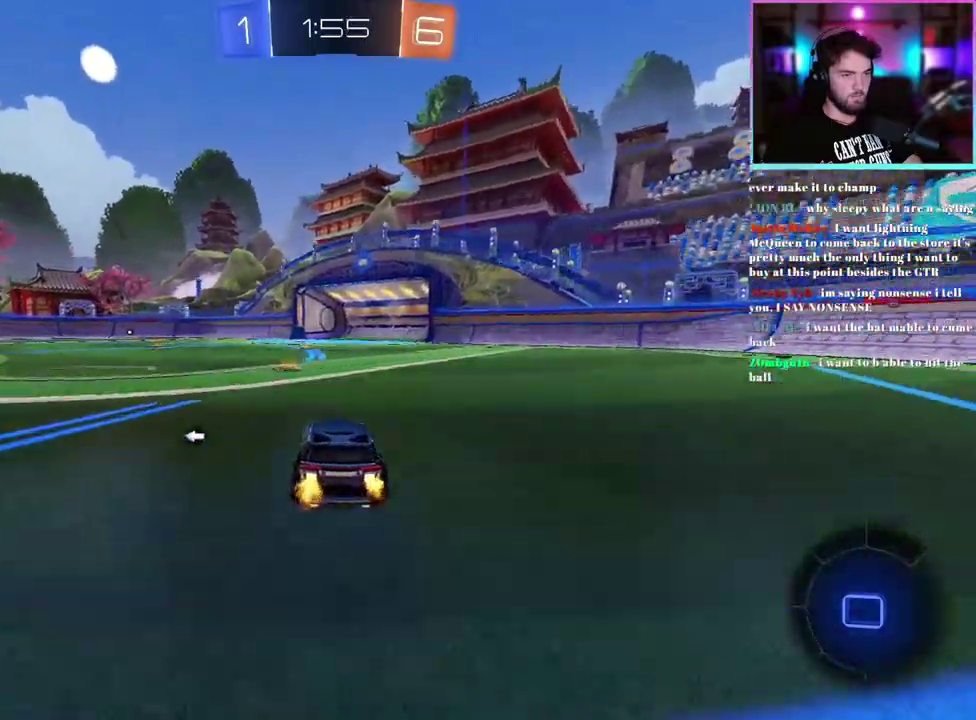
{"buttons": ["R1", "R2"], "left_stick": "center", "events": [[67, "TRIANGLE", "down"], [167, "TRIANGLE", "up"], [350, "TRIANGLE", "down"], [450, "R1", "down"], [450, "TRIANGLE", "up"]]}
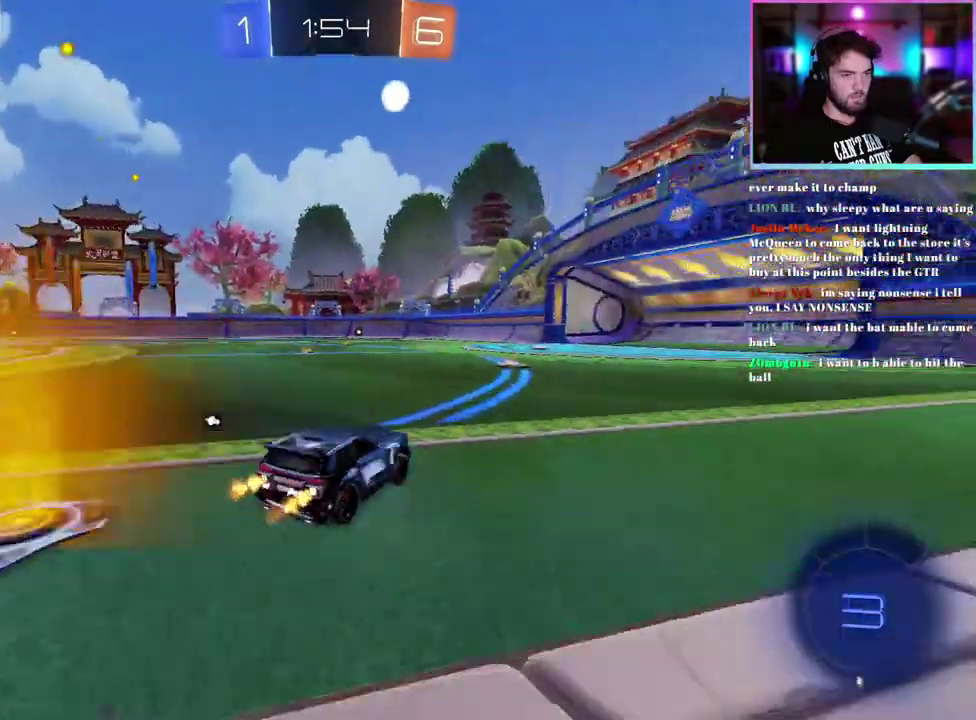
{"buttons": ["R2"], "left_stick": "center", "events": [[183, "left_stick", "left"], [233, "R1", "up"], [267, "left_stick", "center"]]}
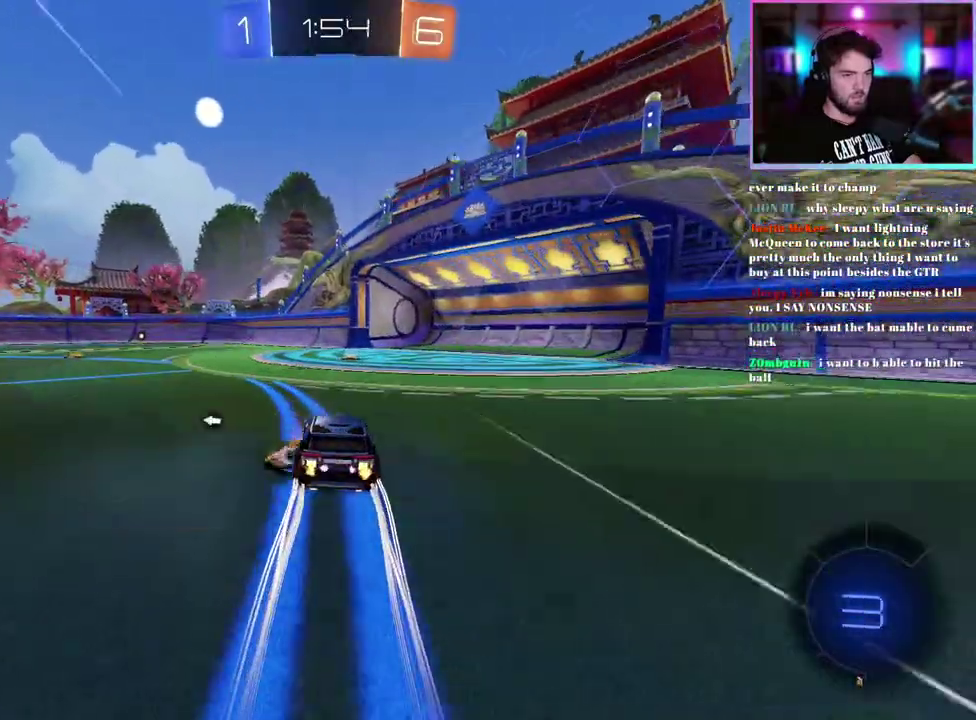
{"buttons": ["R2"], "left_stick": "left", "events": [[417, "left_stick", "left"]]}
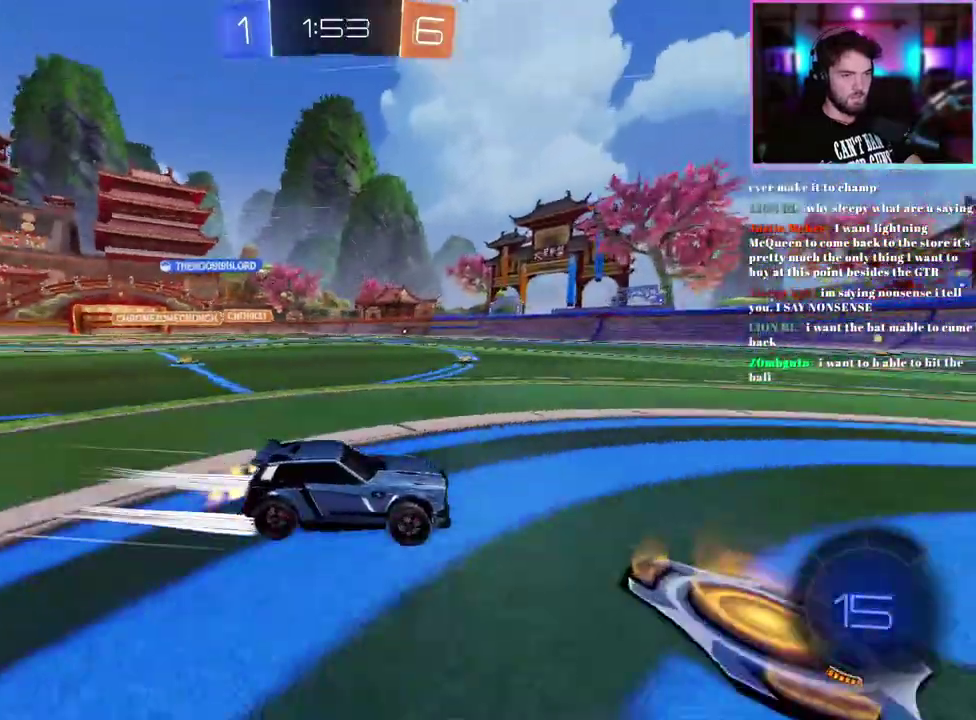
{"buttons": ["R2"], "left_stick": "center", "events": [[83, "left_stick", "center"], [183, "left_stick", "left"], [333, "left_stick", "center"]]}
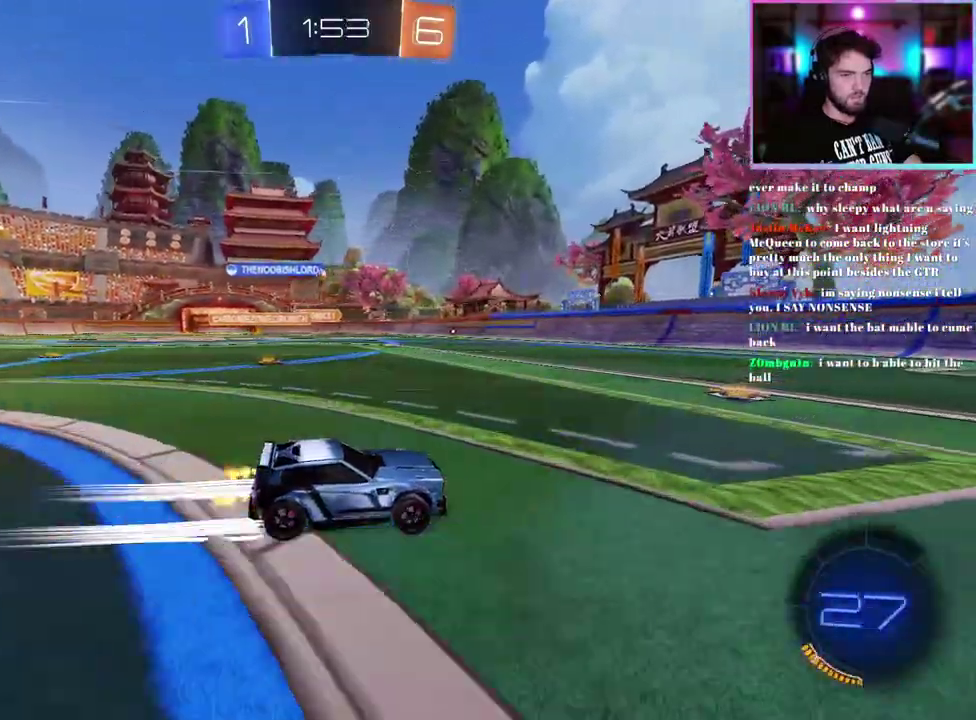
{"buttons": ["R2"], "left_stick": "left", "events": [[450, "left_stick", "left"]]}
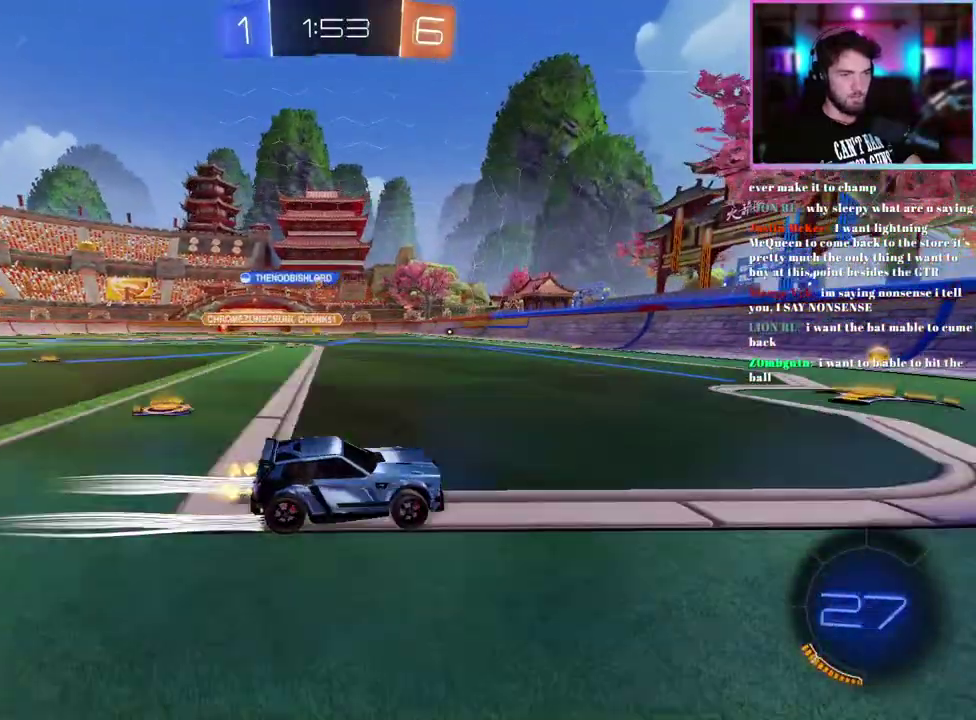
{"buttons": ["R2"], "left_stick": "left", "events": [[17, "SQUARE", "down"], [133, "SQUARE", "up"], [200, "left_stick", "center"], [267, "left_stick", "left"], [333, "SQUARE", "down"], [417, "SQUARE", "up"]]}
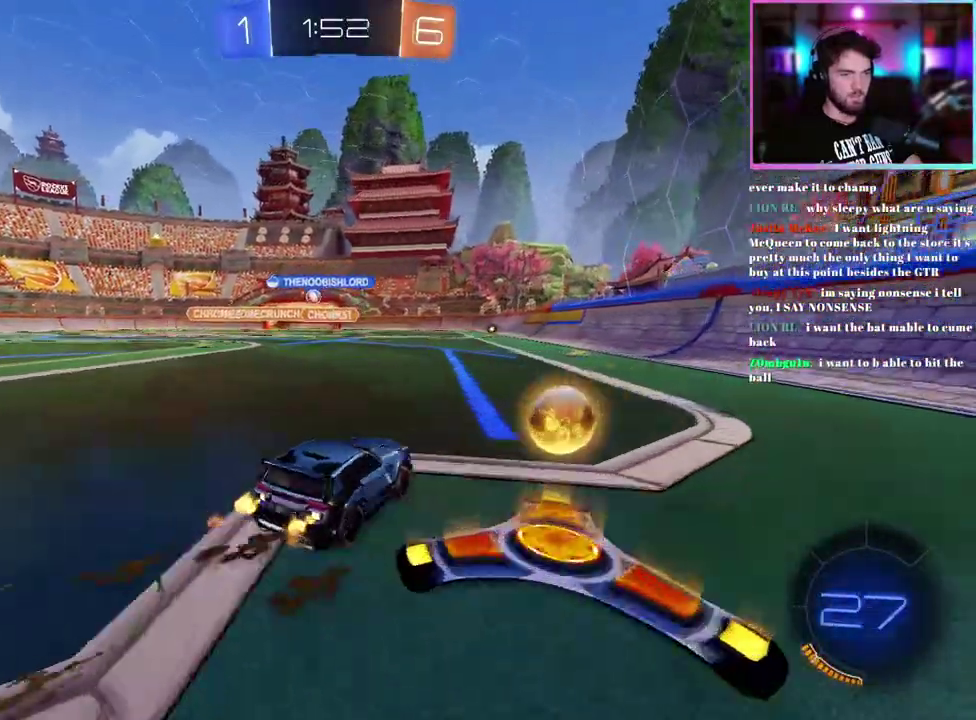
{"buttons": ["R2"], "left_stick": "left", "events": [[267, "R1", "down"], [483, "R1", "up"]]}
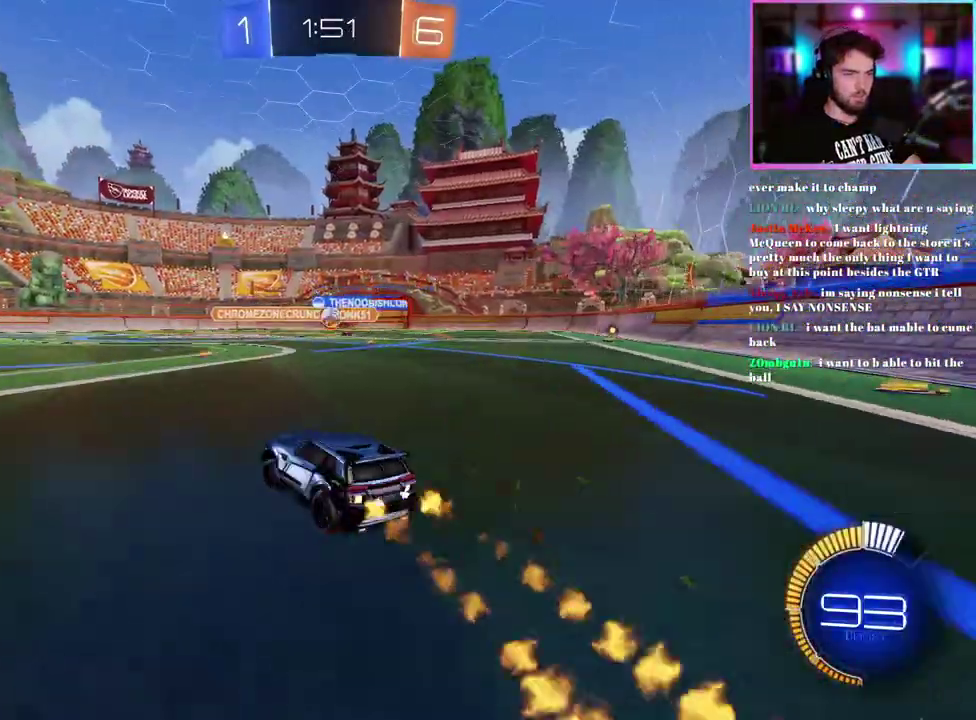
{"buttons": [], "left_stick": "left", "events": [[500, "R2", "up"]]}
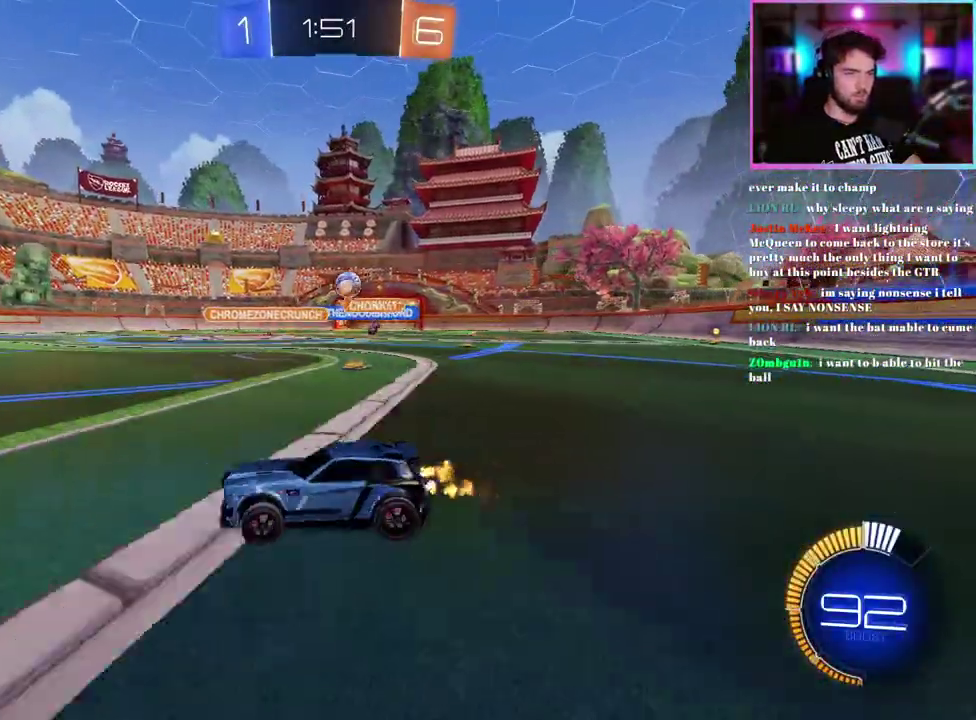
{"buttons": ["R1", "R2"], "left_stick": "right", "events": [[33, "L2", "down"], [67, "left_stick", "center"], [150, "R2", "down"], [150, "left_stick", "right"], [167, "L2", "up"], [417, "R1", "down"]]}
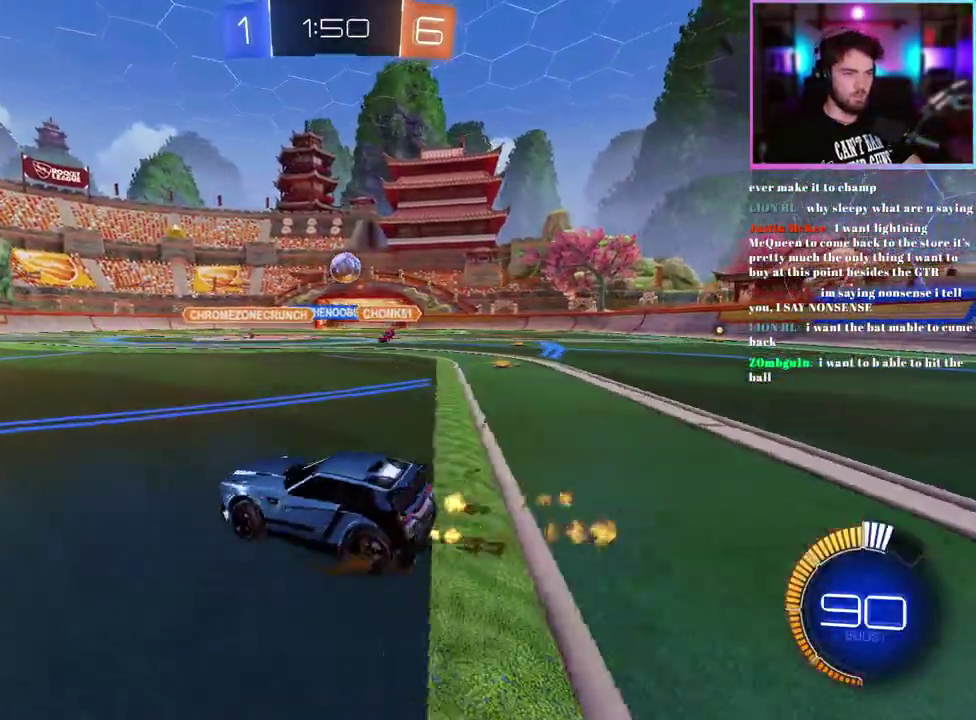
{"buttons": ["R1", "R2"], "left_stick": "down", "events": [[333, "left_stick", "center"], [450, "left_stick", "down"]]}
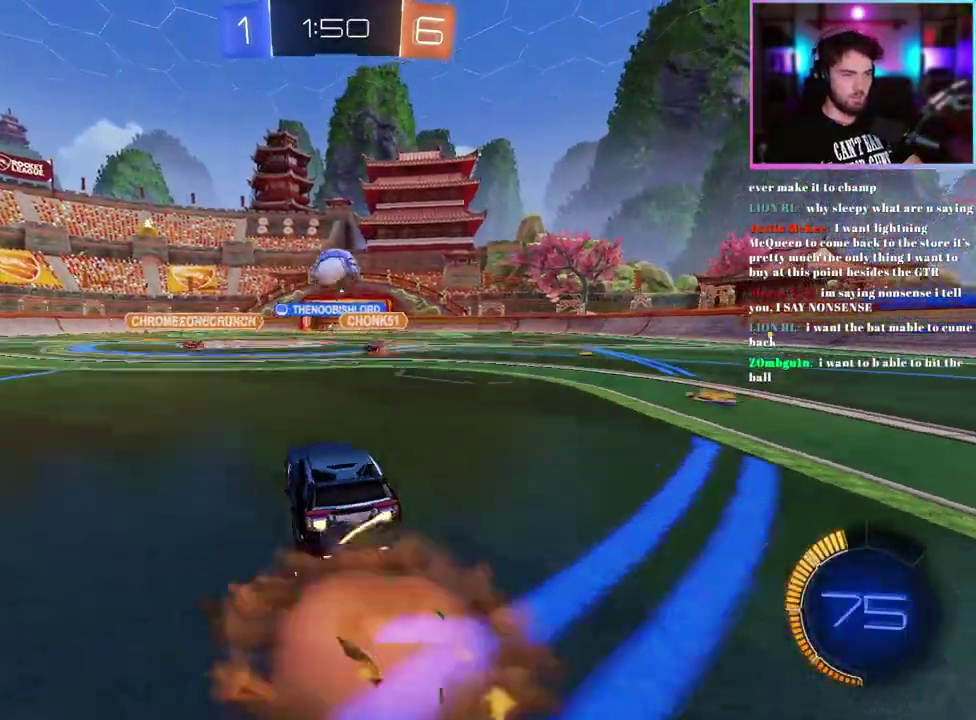
{"buttons": ["L1", "R1", "R2"], "left_stick": "down-left", "events": [[67, "left_stick", "center"], [267, "left_stick", "up"], [317, "L1", "down"], [400, "left_stick", "down-left"]]}
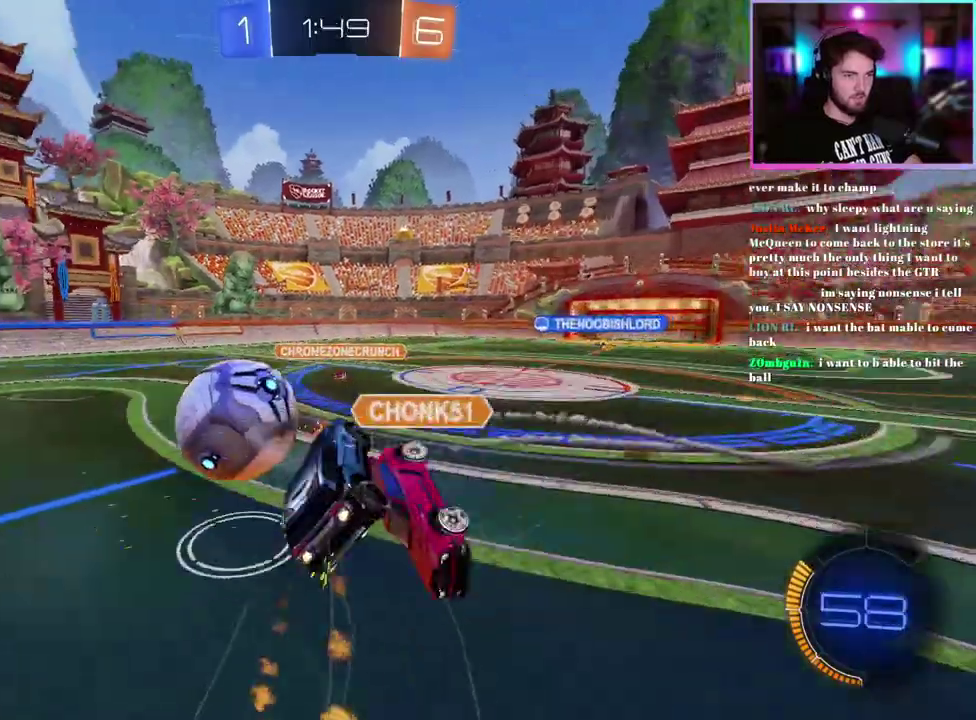
{"buttons": ["L1", "R2"], "left_stick": "down"}
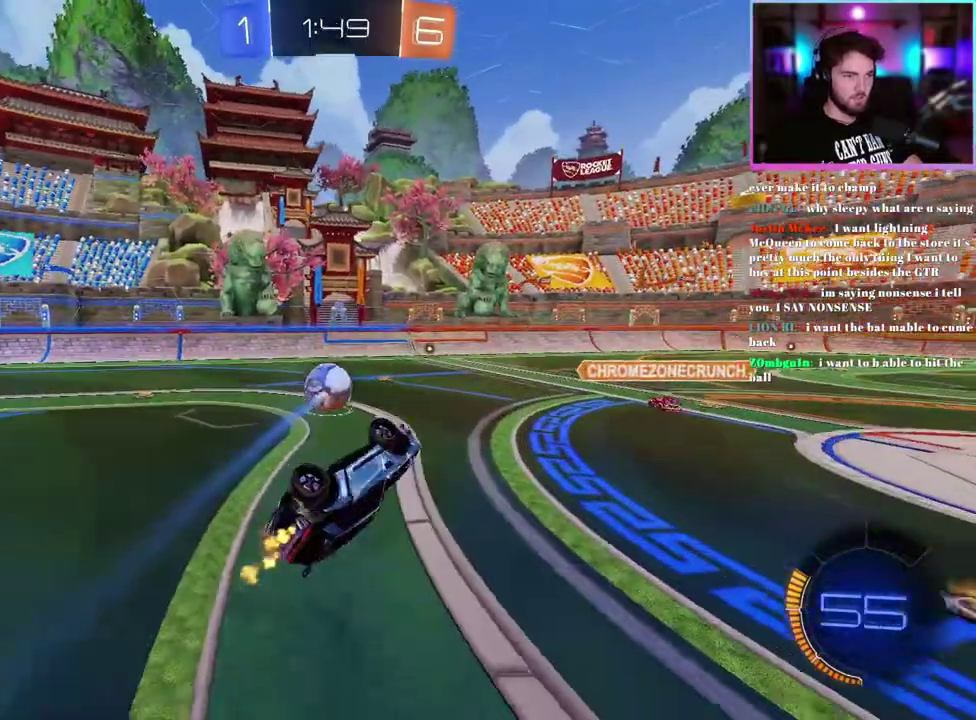
{"buttons": ["R2"], "left_stick": "left"}
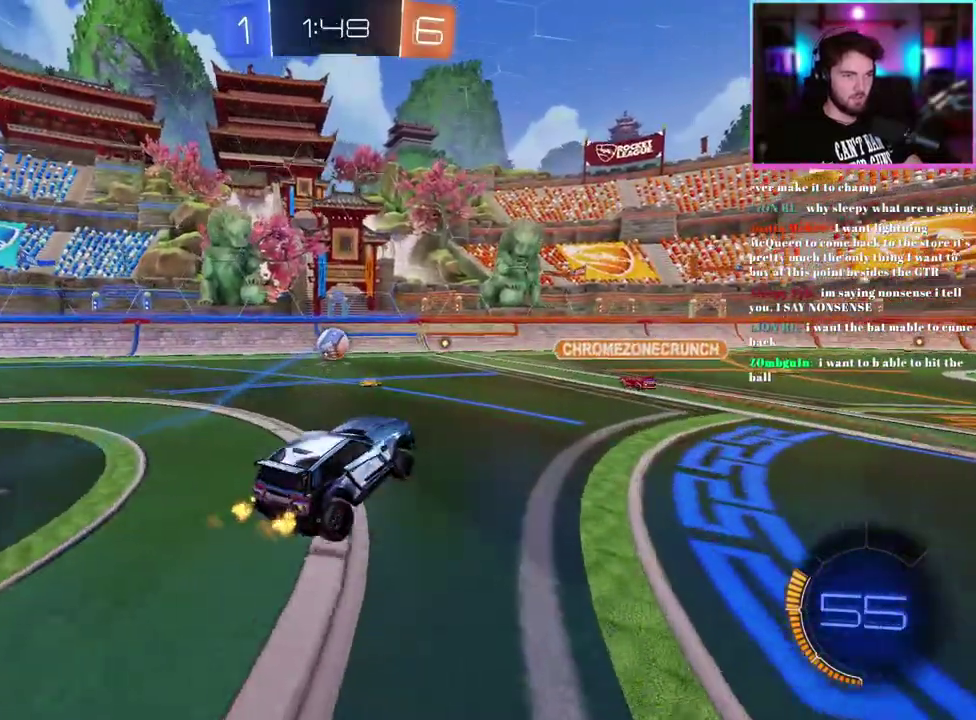
{"buttons": ["R2"], "left_stick": "center"}
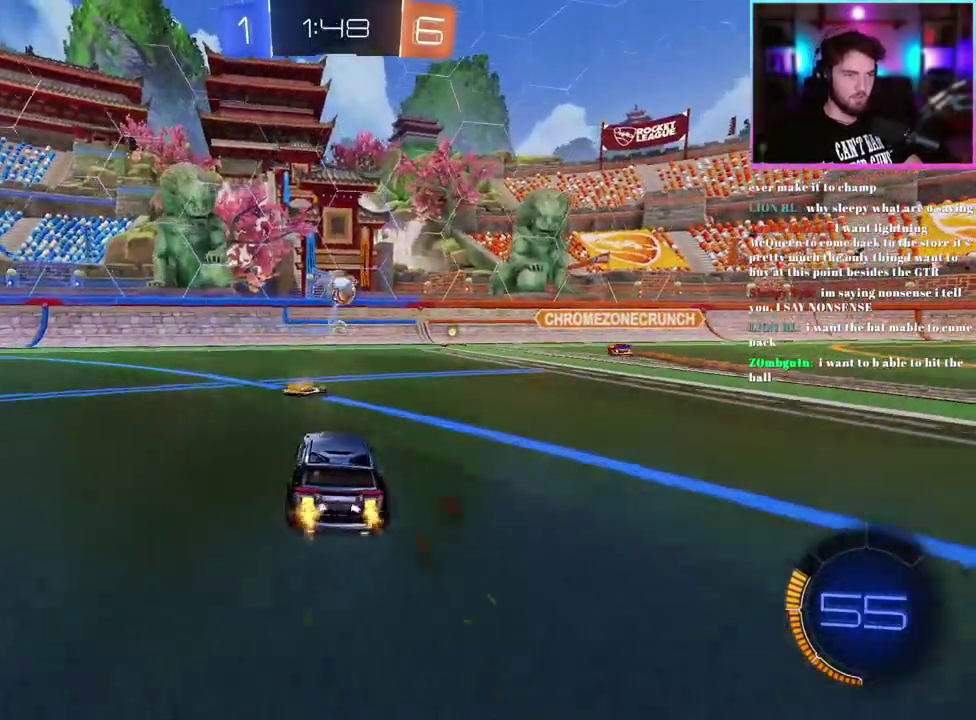
{"buttons": ["R2"], "left_stick": "center", "events": [[83, "left_stick", "left"], [200, "left_stick", "center"]]}